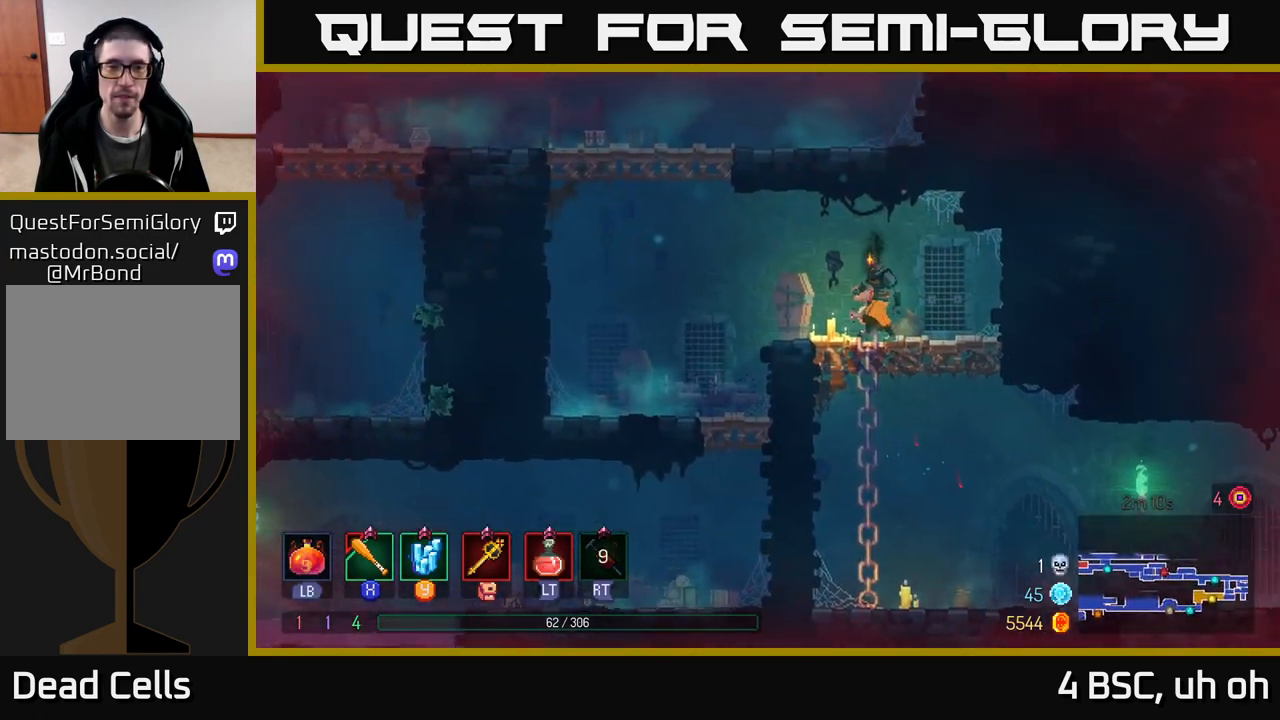
Gameplay with a controller (Xbox layout); each line is a JSON object with the inputs held at the frame after it. "events" lists button and stick changes between this image and that frame as [ms after this image, input, new state], when the widget could be followed in between. Not read: L3 R3.
{"buttons": ["A"], "left_stick": "left", "right_stick": "center", "events": [[50, "left_stick", "left"], [300, "A", "down"], [383, "A", "up"], [450, "A", "down"]]}
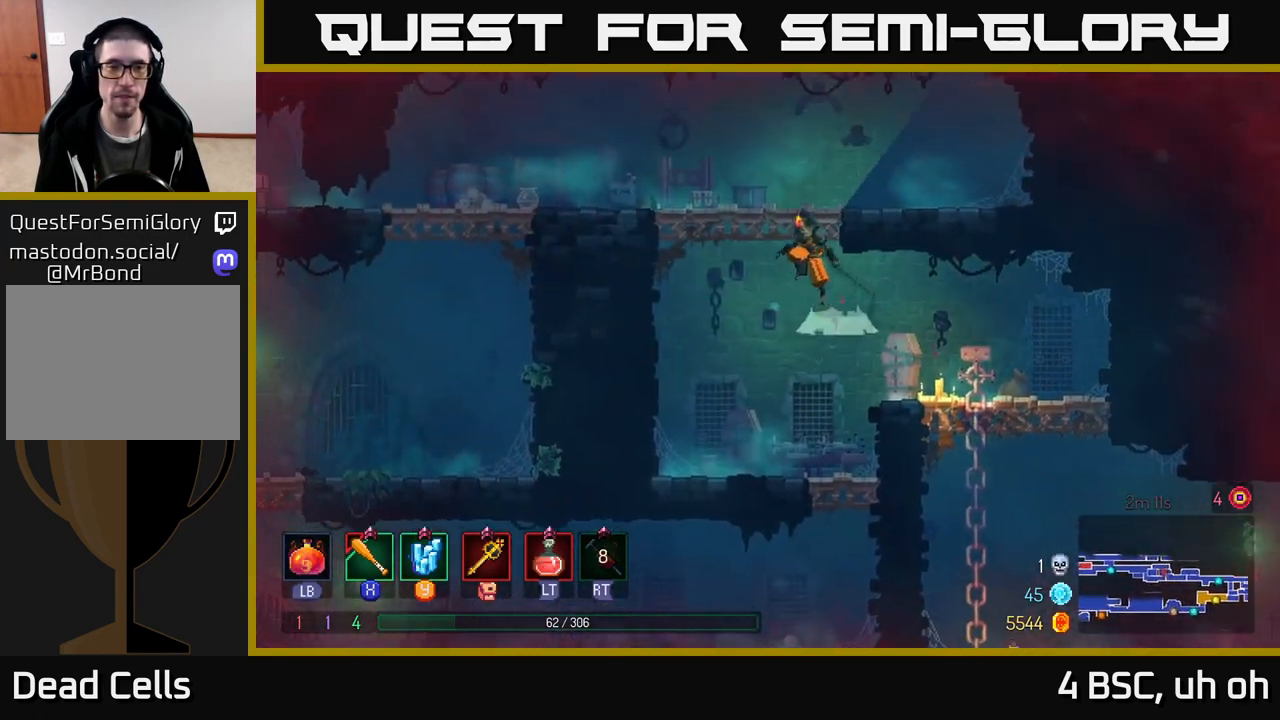
{"buttons": [], "left_stick": "left", "right_stick": "center", "events": [[150, "A", "up"]]}
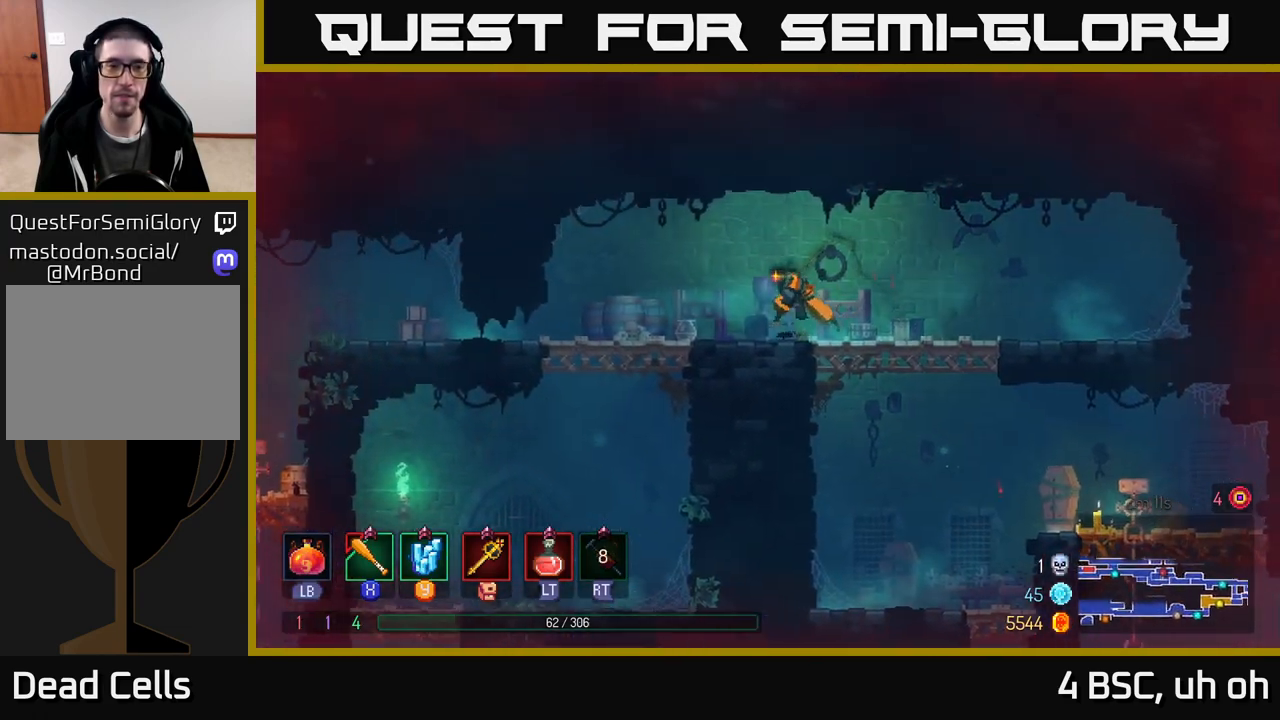
{"buttons": ["B"], "left_stick": "left", "right_stick": "center", "events": [[450, "B", "down"]]}
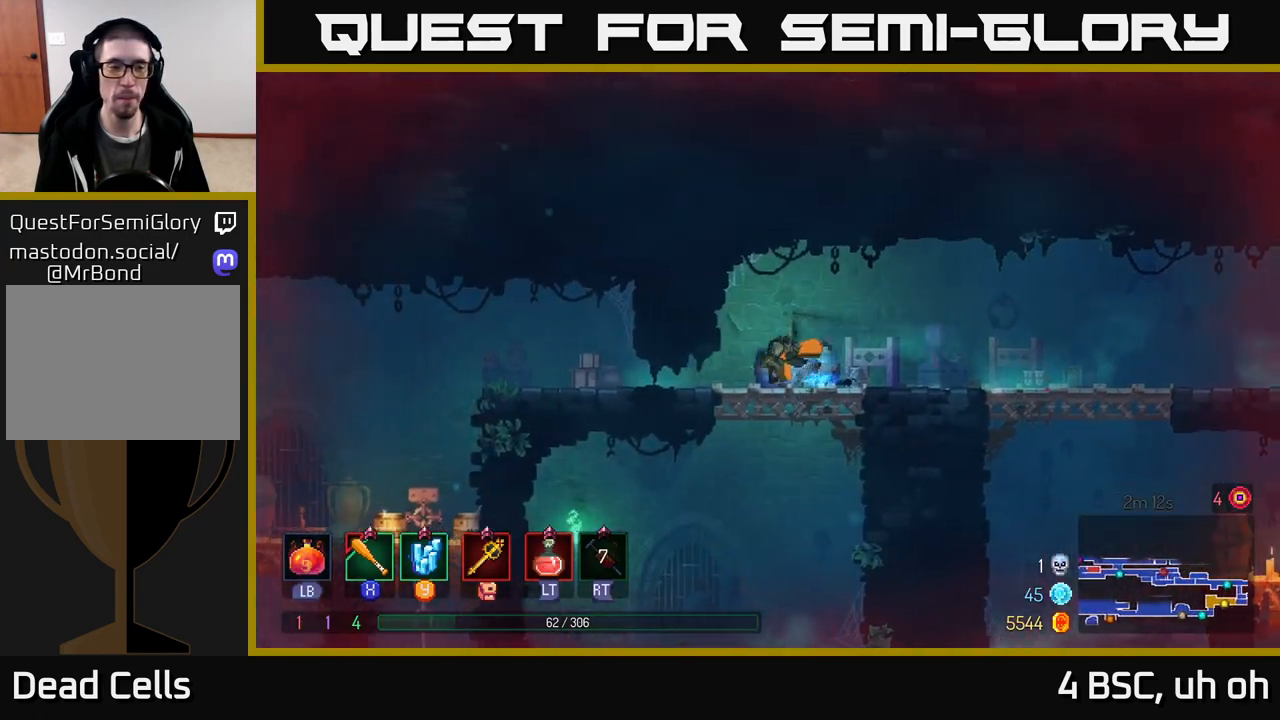
{"buttons": ["A"], "left_stick": "left", "right_stick": "center", "events": [[150, "B", "up"], [467, "A", "down"]]}
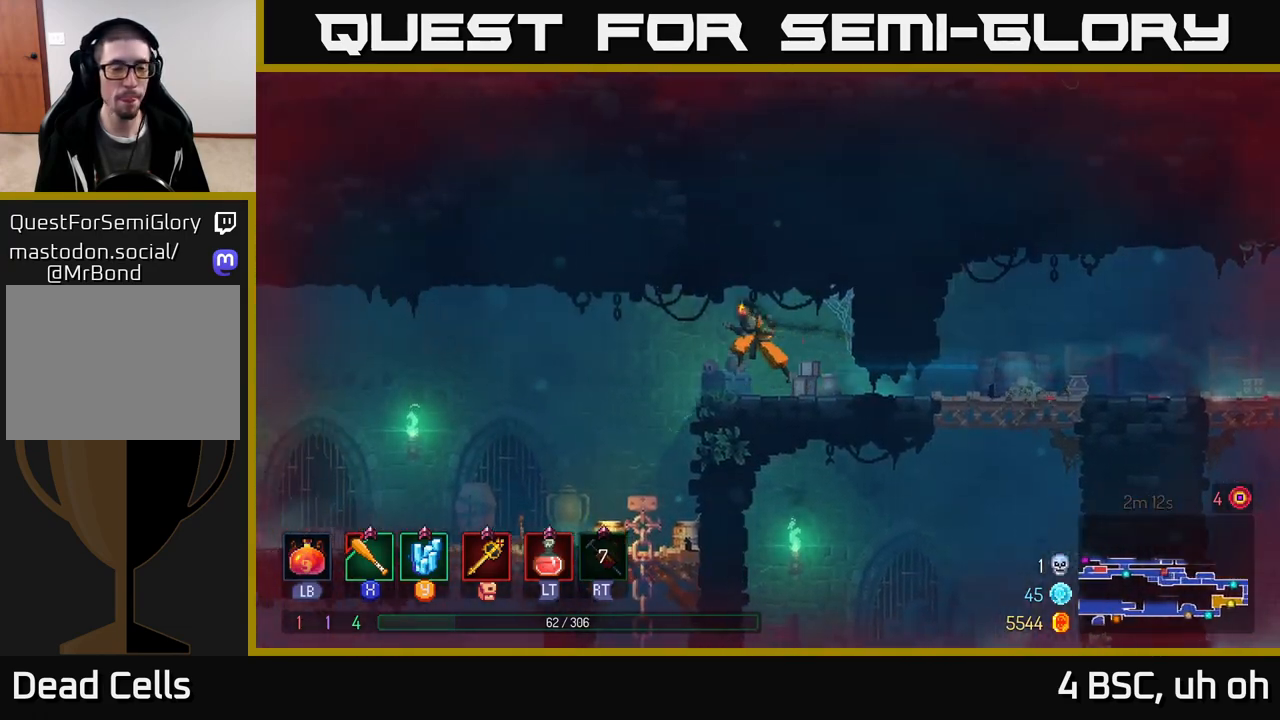
{"buttons": [], "left_stick": "left", "right_stick": "center", "events": [[50, "A", "up"]]}
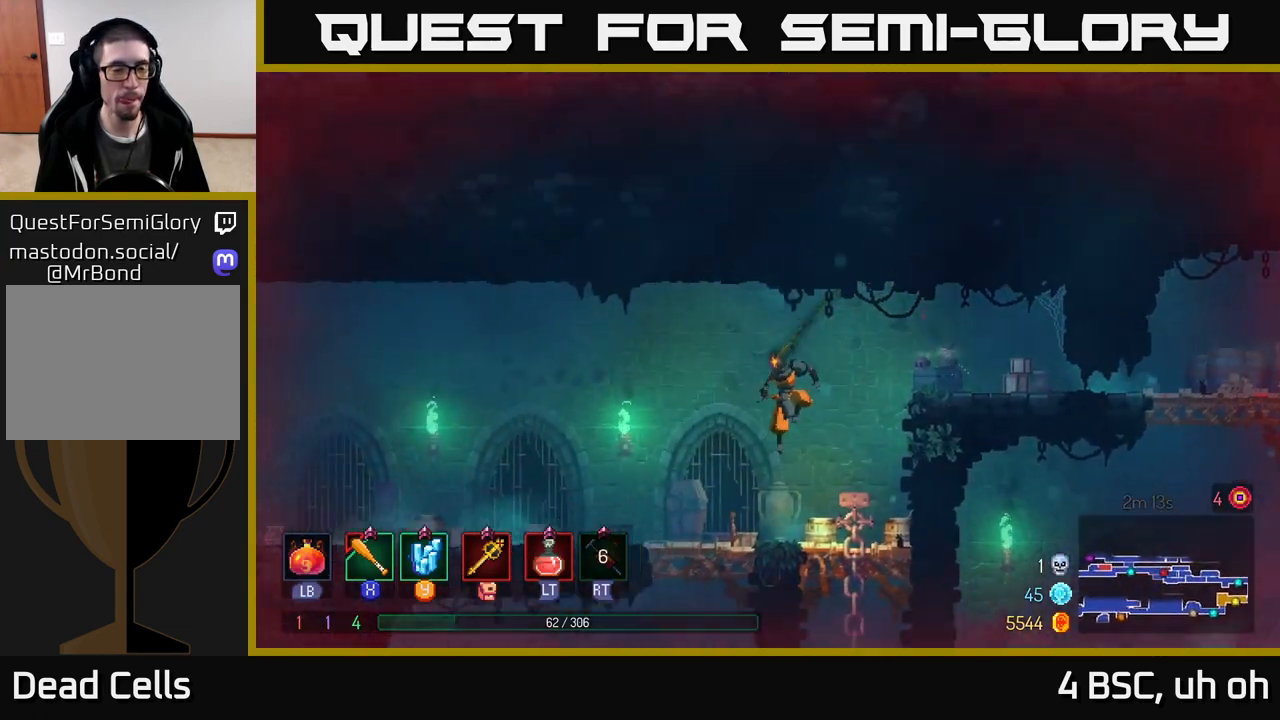
{"buttons": ["A"], "left_stick": "left", "right_stick": "center", "events": [[67, "B", "down"], [250, "B", "up"], [450, "A", "down"]]}
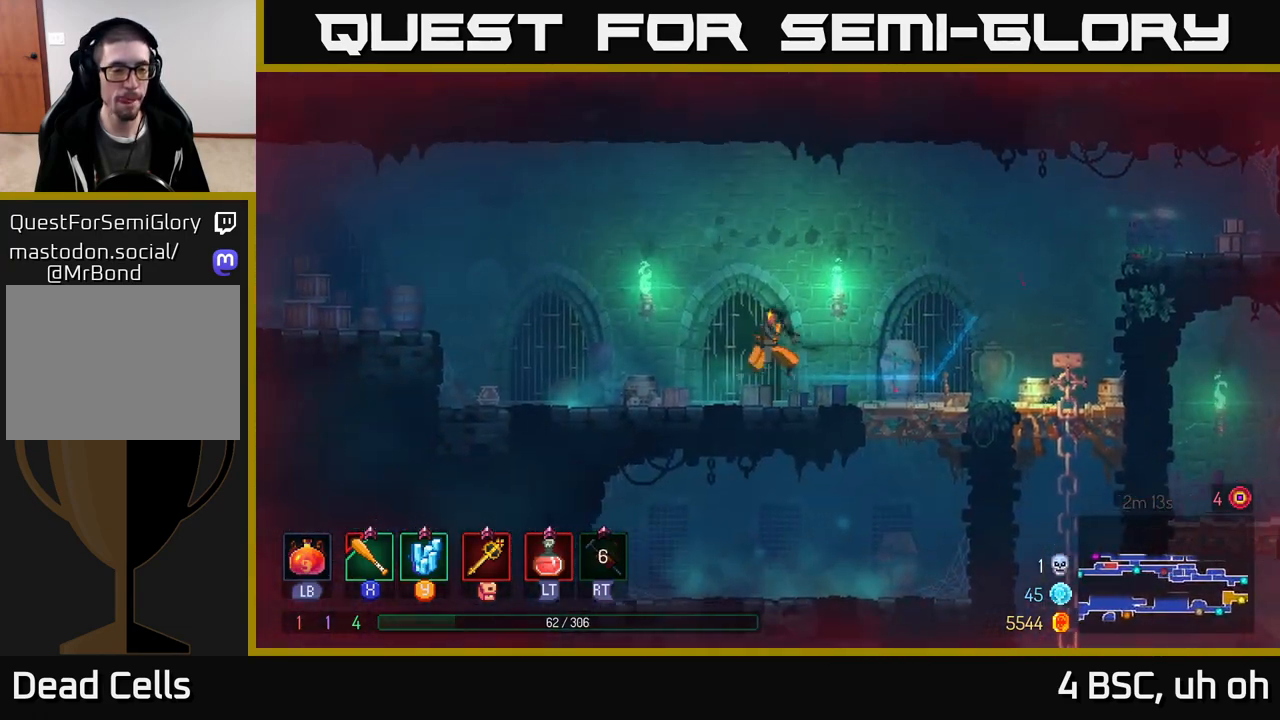
{"buttons": ["A"], "left_stick": "left", "right_stick": "center", "events": [[33, "A", "up"], [483, "A", "down"]]}
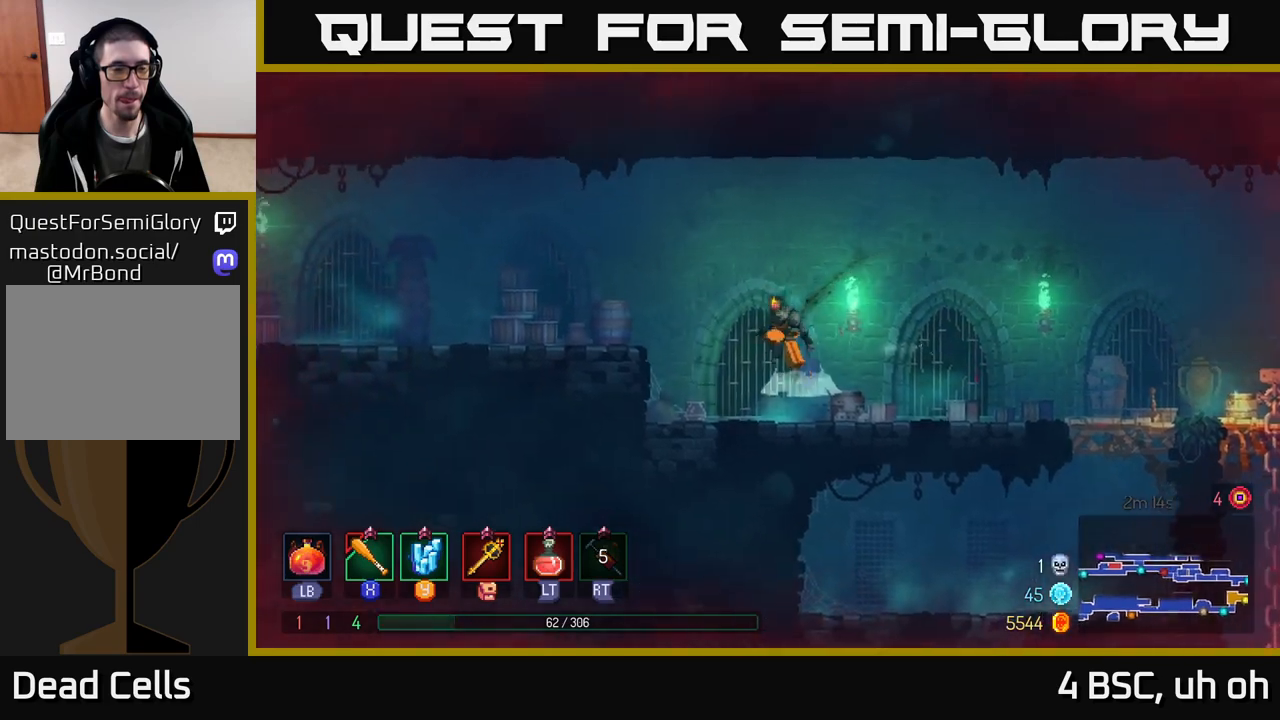
{"buttons": [], "left_stick": "left", "right_stick": "center", "events": [[83, "A", "up"], [150, "A", "down"], [317, "A", "up"]]}
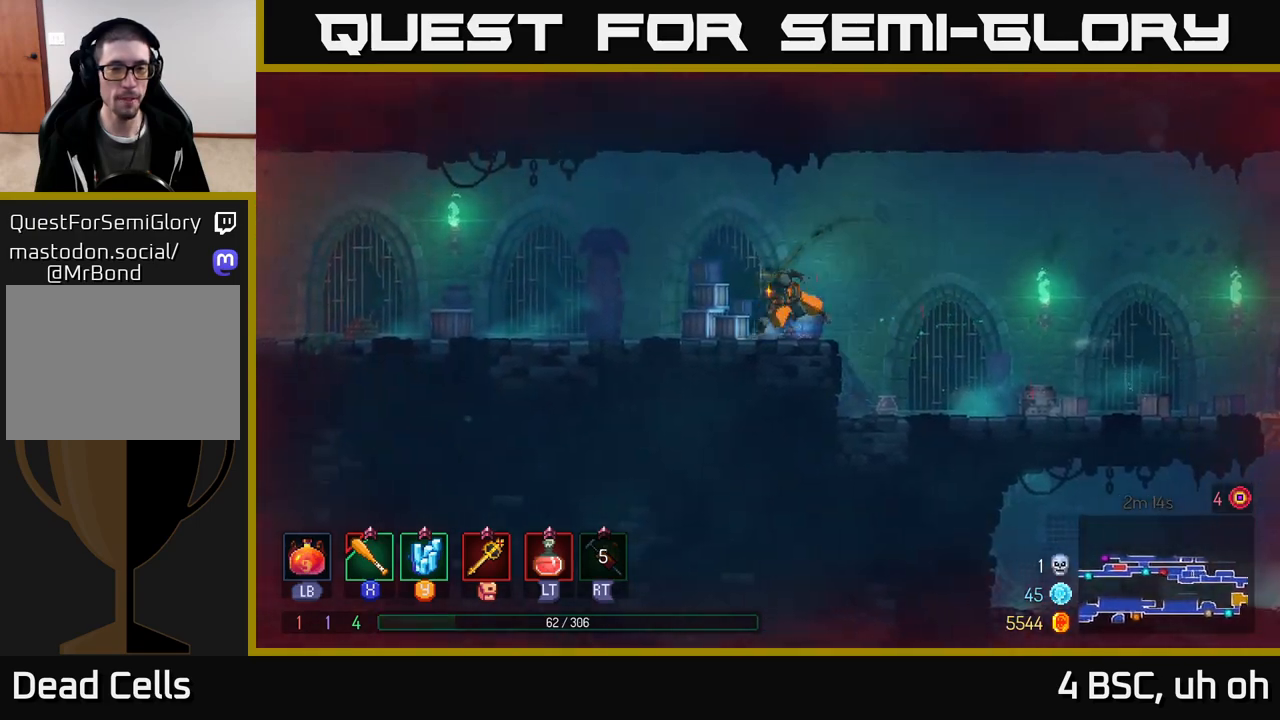
{"buttons": ["A"], "left_stick": "left", "right_stick": "center", "events": [[17, "B", "down"], [167, "B", "up"], [450, "A", "down"]]}
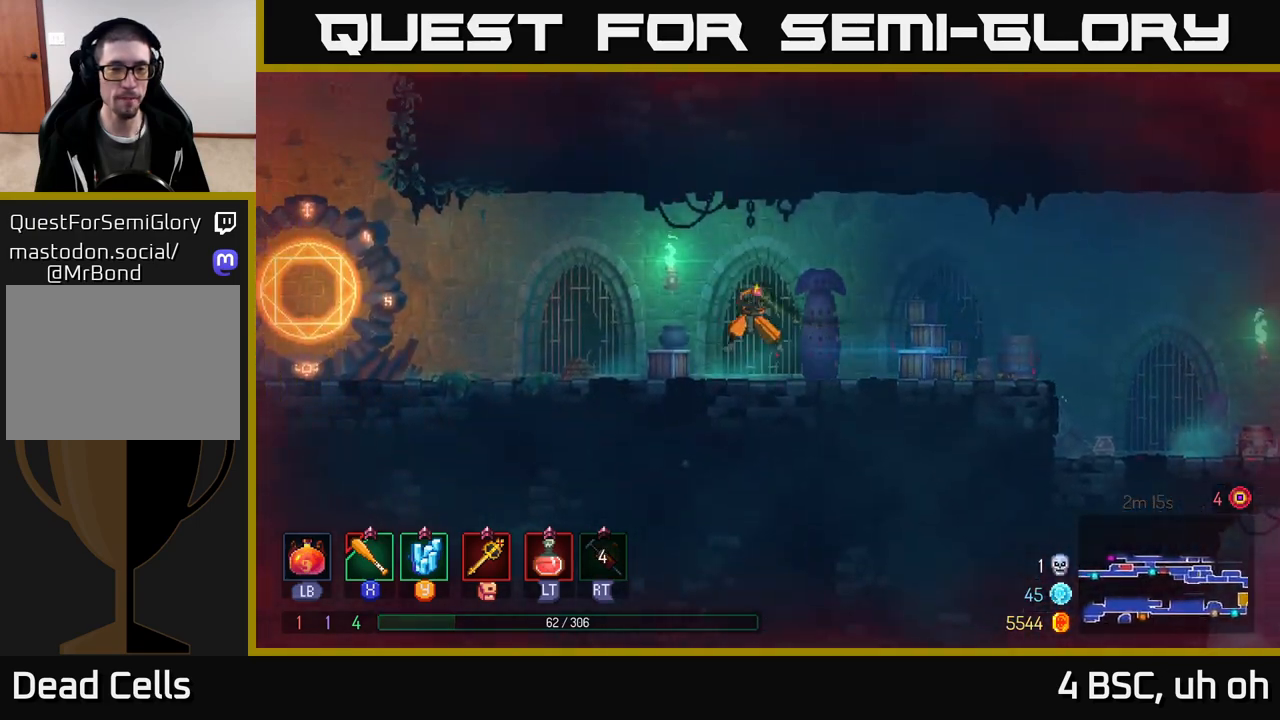
{"buttons": [], "left_stick": "left", "right_stick": "center", "events": [[17, "A", "up"], [350, "B", "down"], [450, "B", "up"]]}
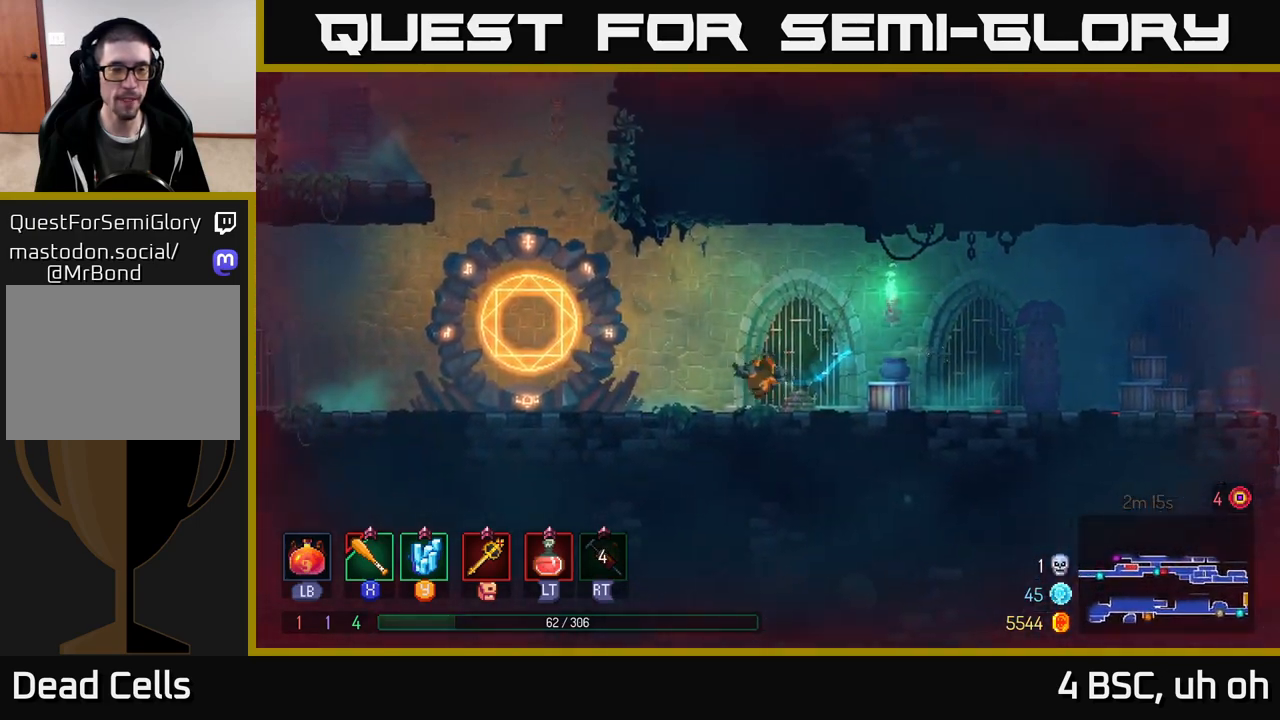
{"buttons": [], "left_stick": "up-left", "right_stick": "center", "events": [[317, "A", "down"], [367, "A", "up"], [433, "left_stick", "up-left"]]}
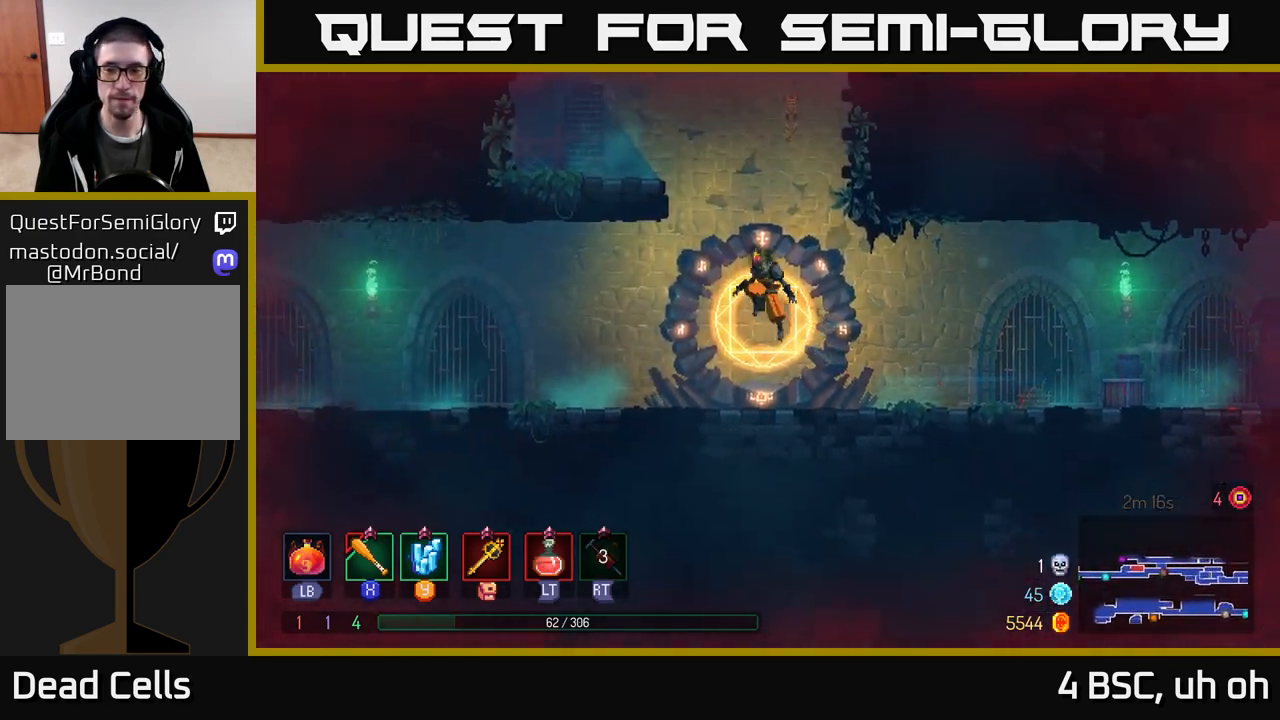
{"buttons": [], "left_stick": "center", "right_stick": "center", "events": [[33, "left_stick", "center"], [83, "left_stick", "right"], [200, "left_stick", "center"], [333, "R1", "down"], [450, "R1", "up"]]}
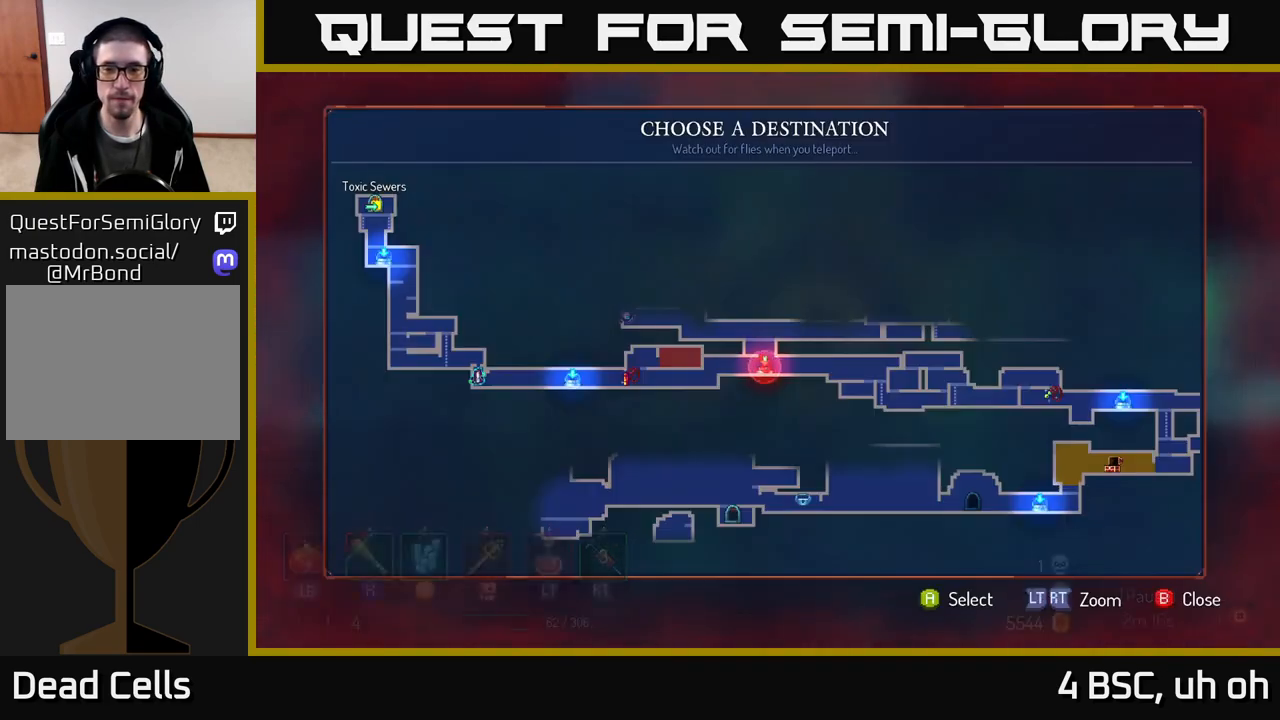
{"buttons": [], "left_stick": "center", "right_stick": "center", "events": []}
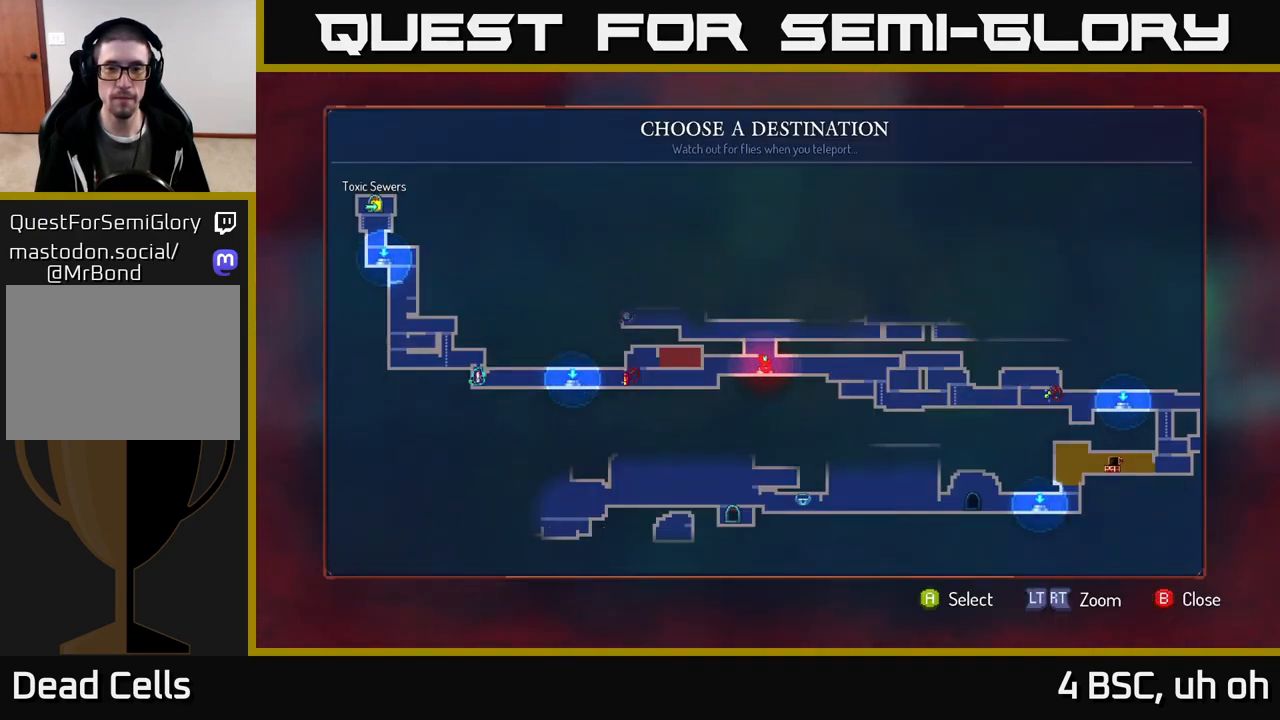
{"buttons": ["A"], "left_stick": "left", "right_stick": "center", "events": [[33, "B", "down"], [133, "B", "up"], [267, "A", "down"], [300, "left_stick", "left"], [350, "A", "up"], [417, "A", "down"]]}
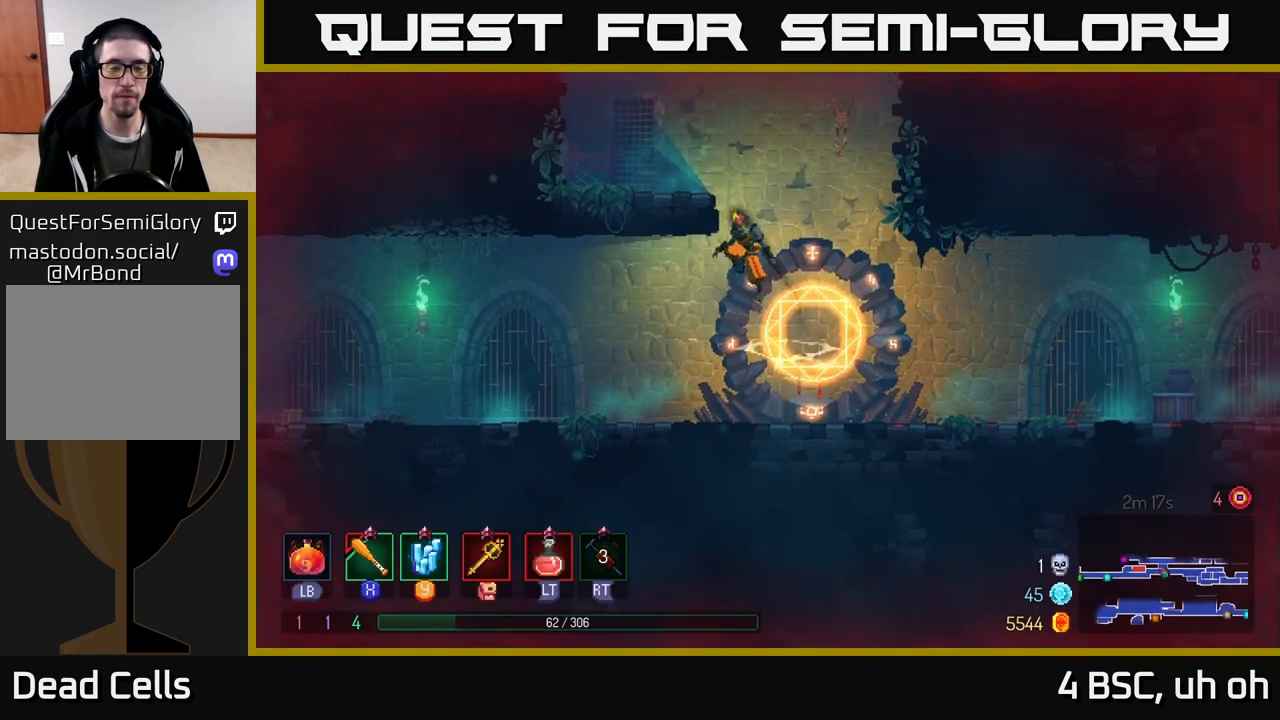
{"buttons": [], "left_stick": "up-left", "right_stick": "center", "events": [[83, "A", "up"], [183, "left_stick", "up-left"], [367, "A", "down"], [467, "A", "up"]]}
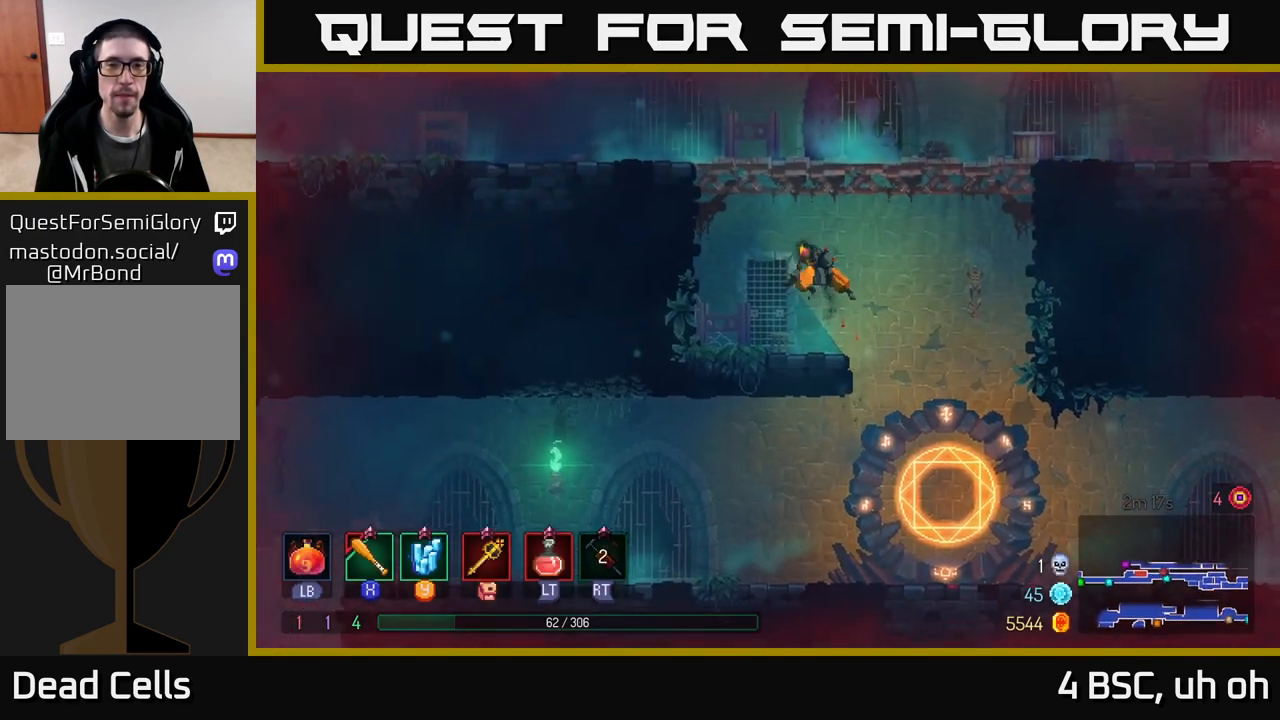
{"buttons": ["B"], "left_stick": "left", "right_stick": "center", "events": [[50, "A", "down"], [50, "left_stick", "left"], [217, "A", "up"], [383, "B", "down"]]}
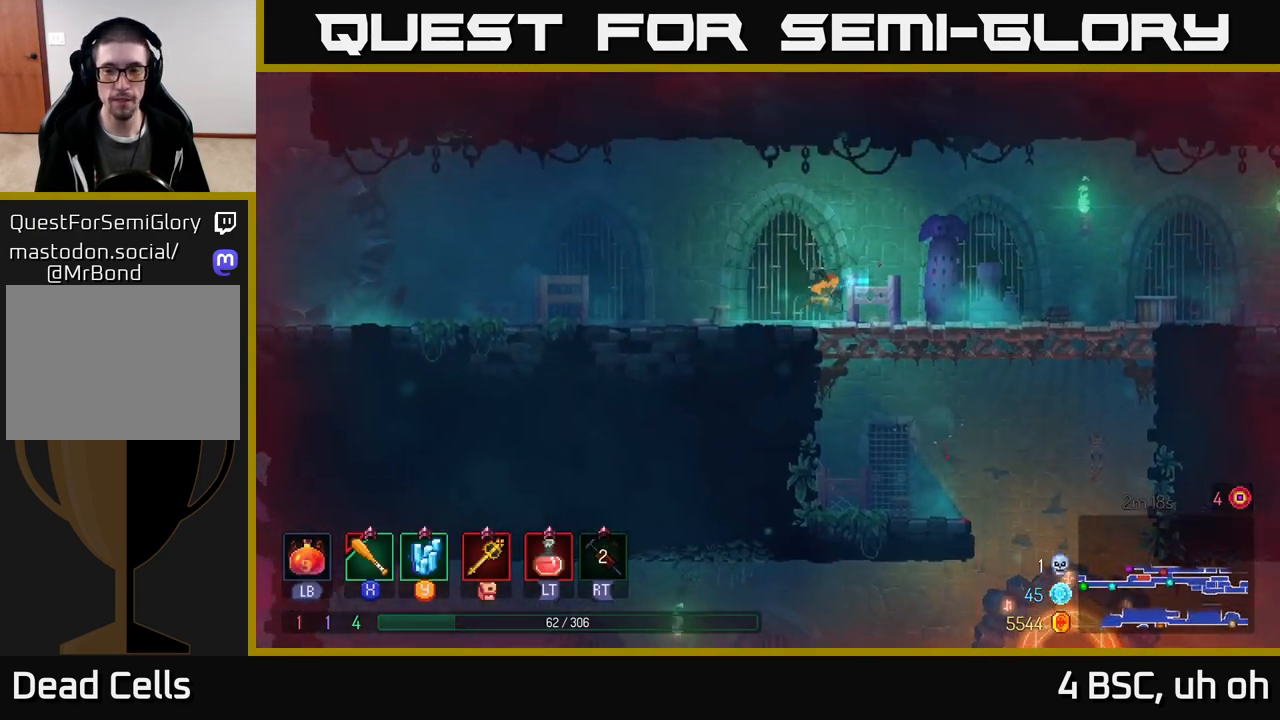
{"buttons": [], "left_stick": "left", "right_stick": "center", "events": [[17, "B", "up"], [250, "A", "down"], [483, "A", "up"]]}
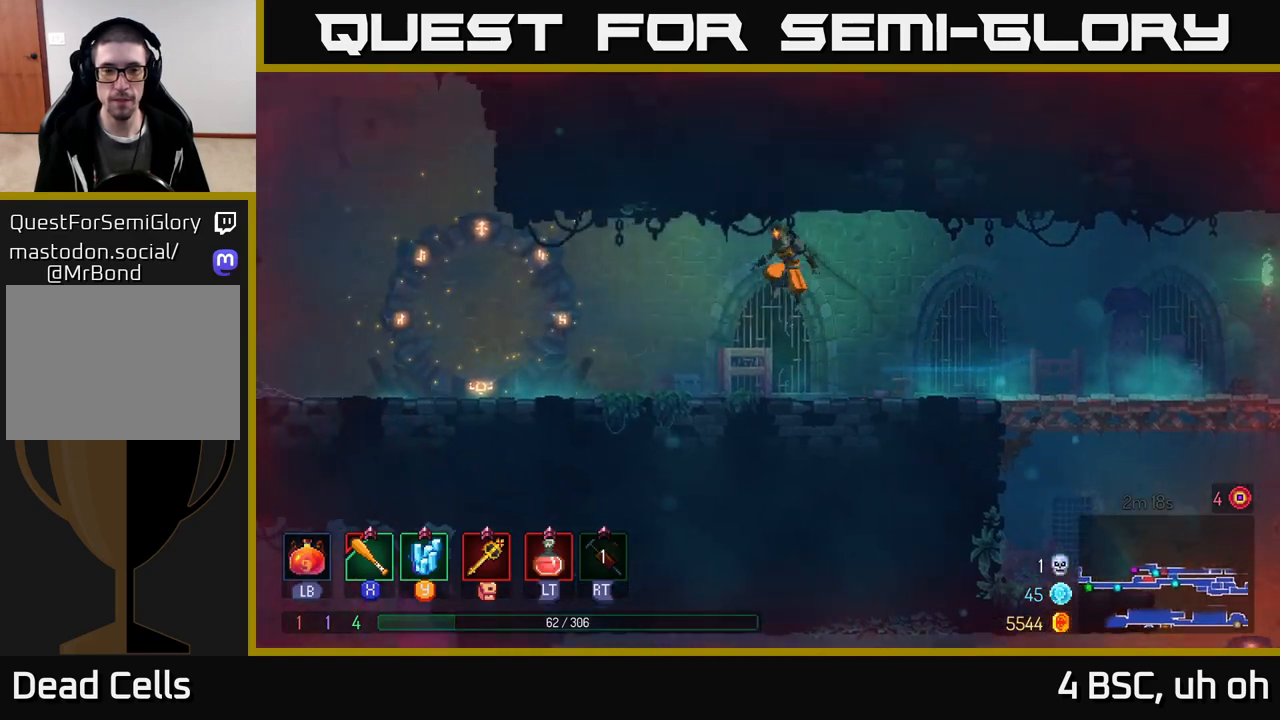
{"buttons": [], "left_stick": "left", "right_stick": "center", "events": [[267, "B", "down"], [417, "B", "up"]]}
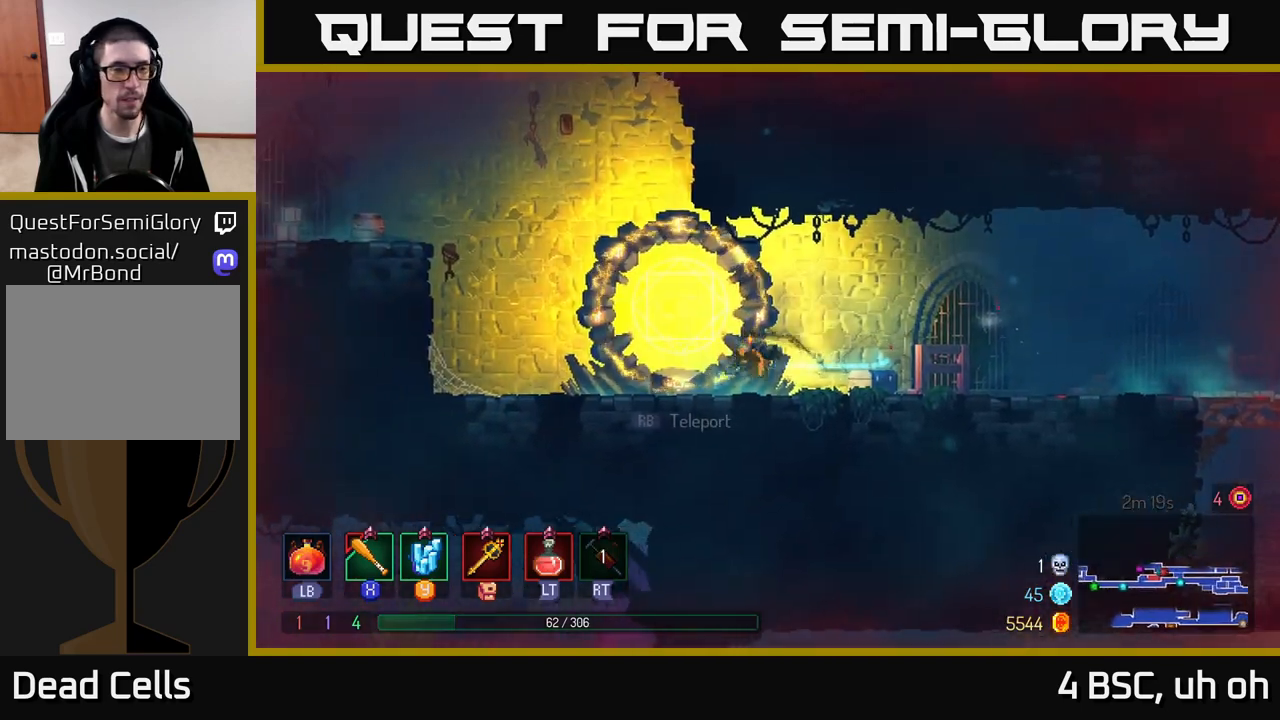
{"buttons": [], "left_stick": "left", "right_stick": "center", "events": [[317, "A", "down"], [417, "A", "up"]]}
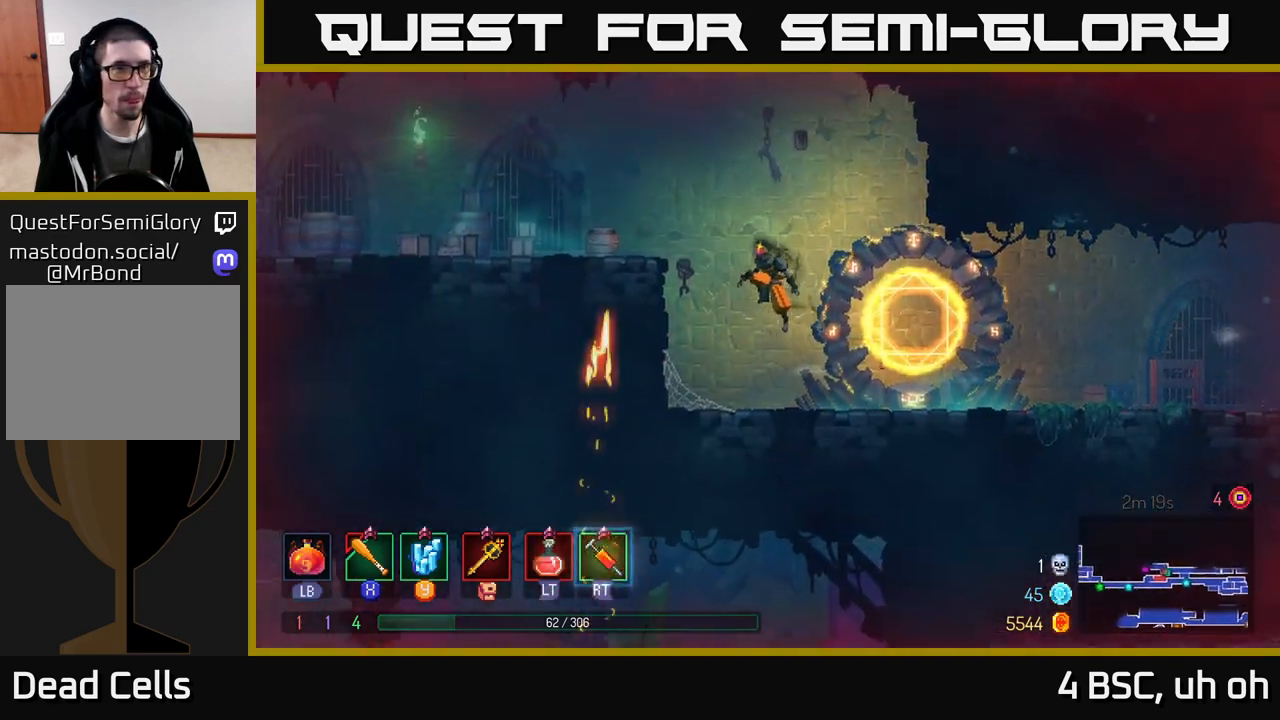
{"buttons": [], "left_stick": "left", "right_stick": "center", "events": [[50, "A", "down"], [233, "A", "up"], [333, "B", "down"], [450, "B", "up"]]}
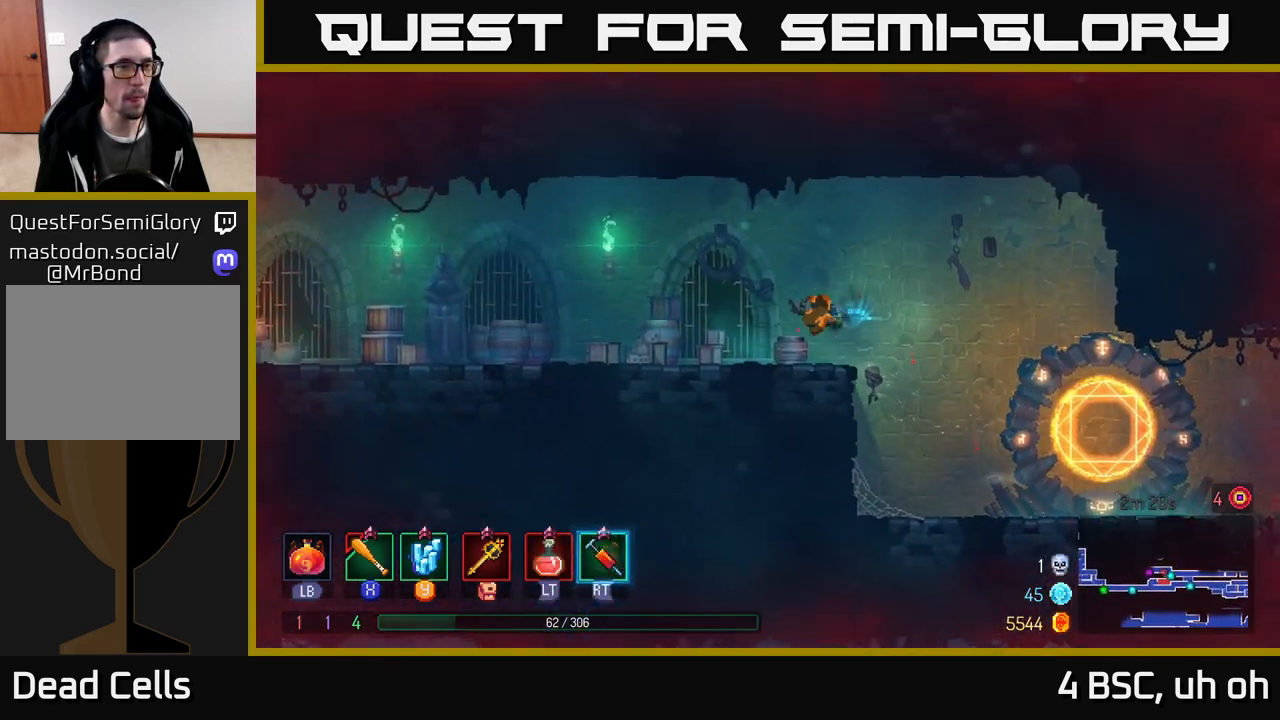
{"buttons": [], "left_stick": "left", "right_stick": "center", "events": [[217, "A", "down"], [367, "A", "up"]]}
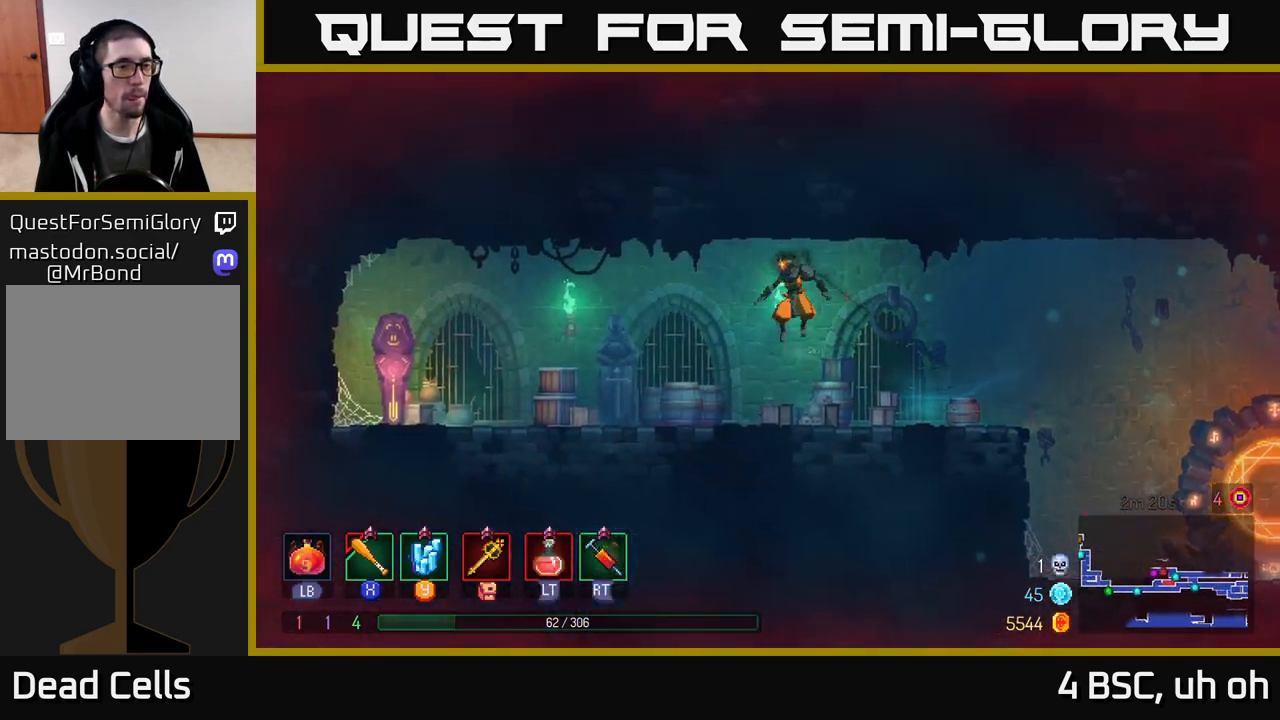
{"buttons": [], "left_stick": "left", "right_stick": "center", "events": [[167, "B", "down"], [300, "B", "up"]]}
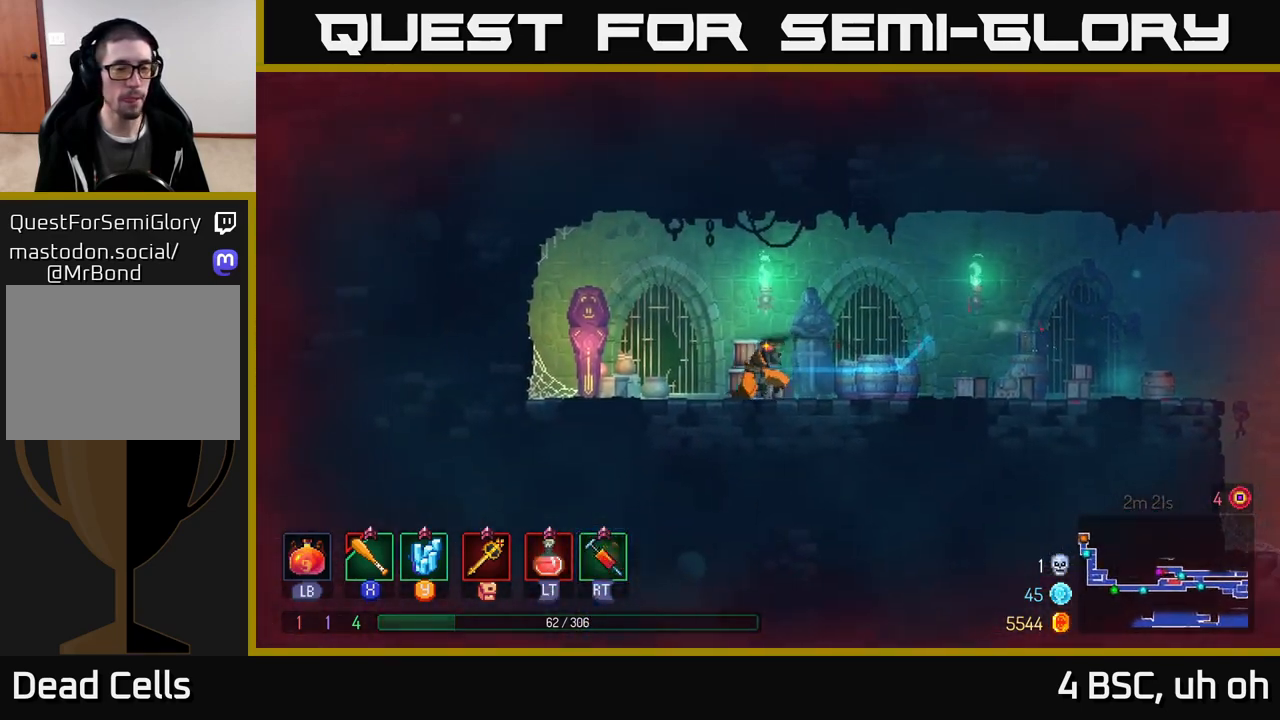
{"buttons": [], "left_stick": "center", "right_stick": "center", "events": [[250, "R1", "down"], [317, "R1", "up"], [333, "left_stick", "center"]]}
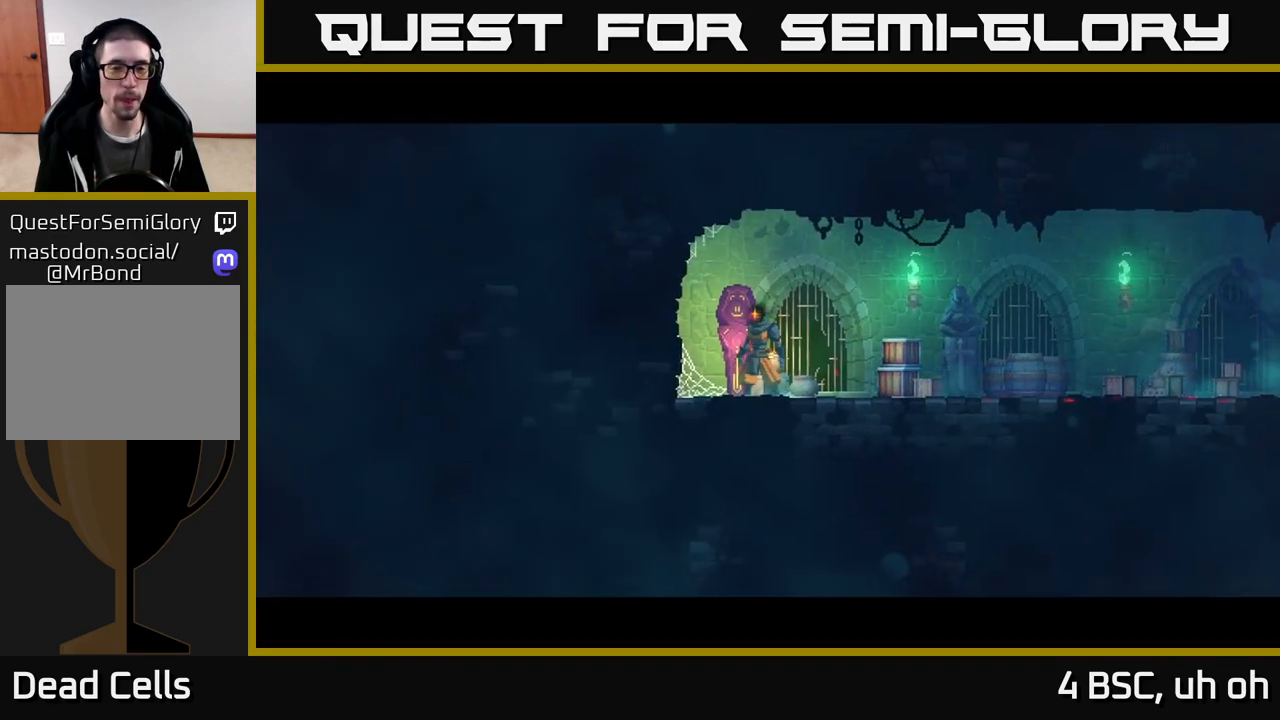
{"buttons": [], "left_stick": "center", "right_stick": "center", "events": []}
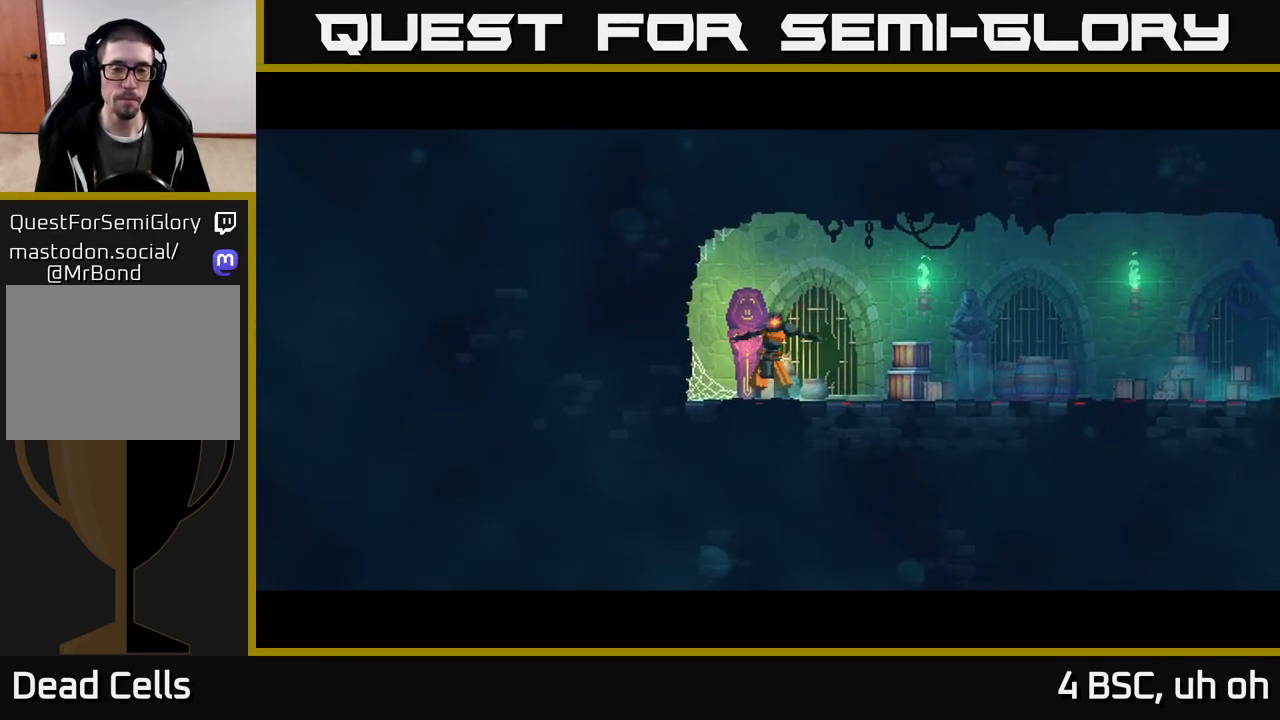
{"buttons": [], "left_stick": "center", "right_stick": "center", "events": []}
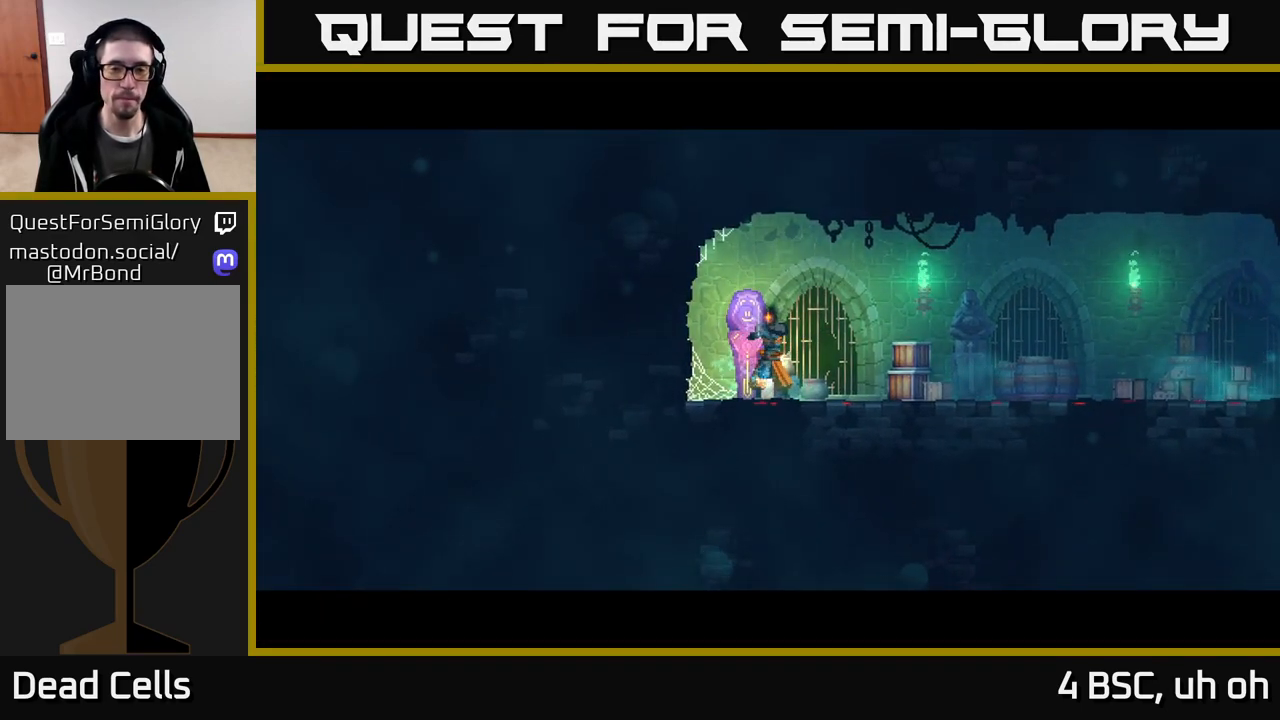
{"buttons": [], "left_stick": "center", "right_stick": "center", "events": []}
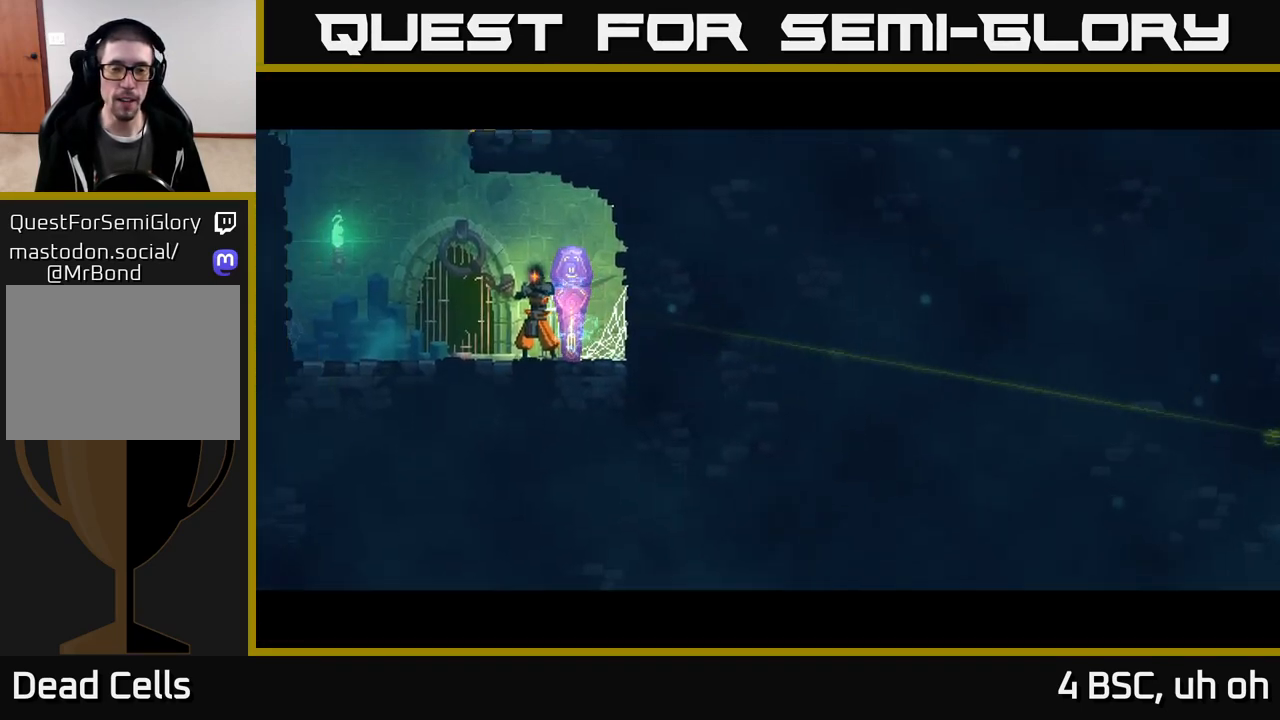
{"buttons": ["A"], "left_stick": "left", "right_stick": "center", "events": [[150, "left_stick", "left"], [500, "A", "down"]]}
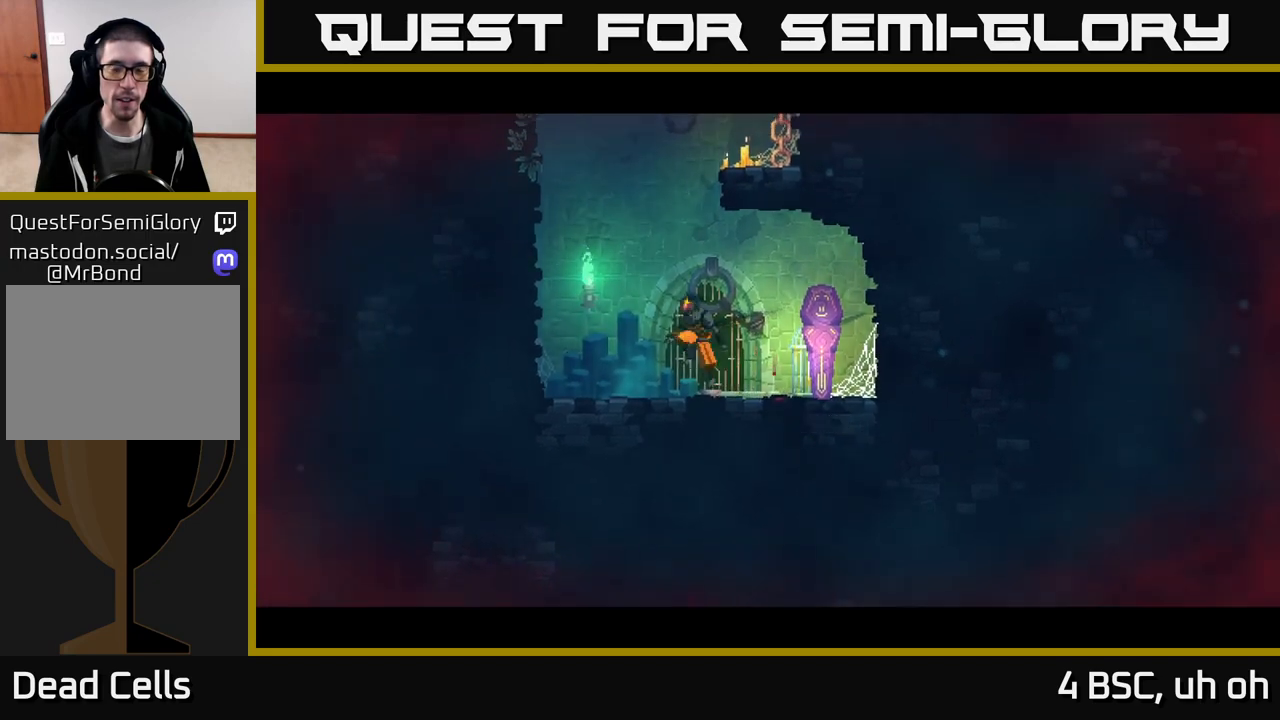
{"buttons": [], "left_stick": "right", "right_stick": "center", "events": [[100, "A", "up"], [117, "left_stick", "right"], [217, "A", "down"], [333, "A", "up"]]}
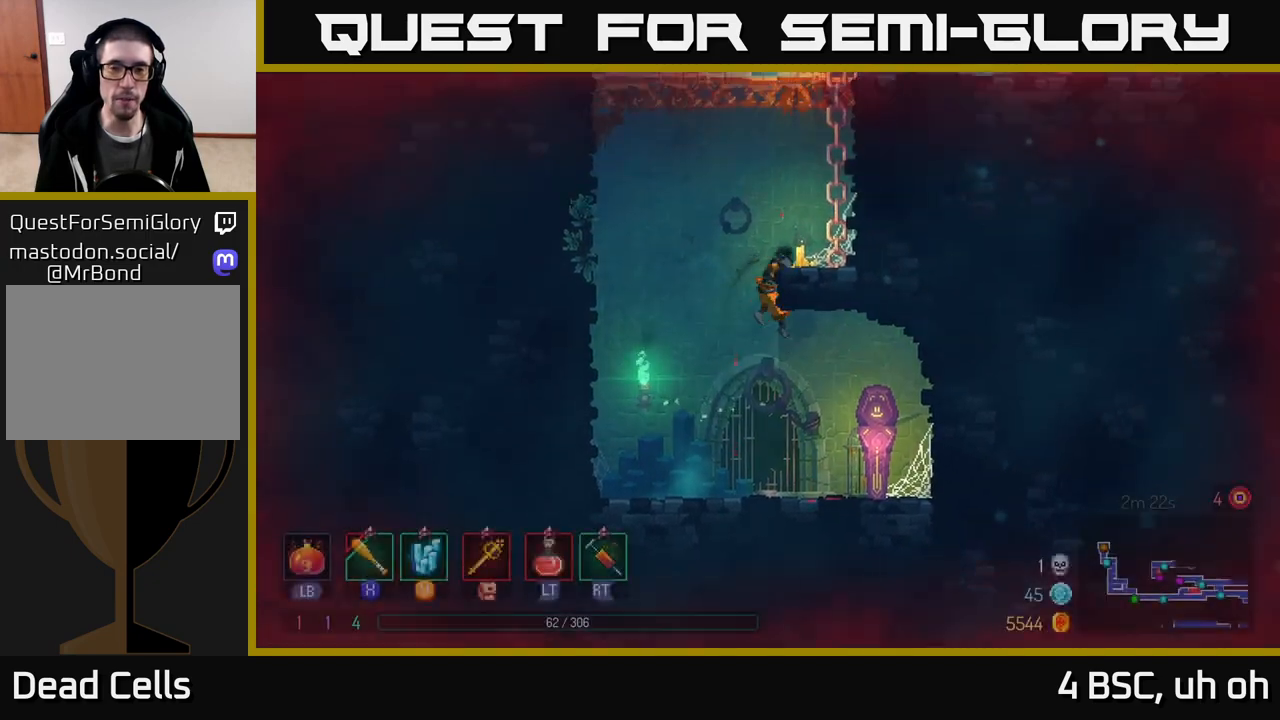
{"buttons": [], "left_stick": "right", "right_stick": "center", "events": [[250, "A", "down"], [417, "A", "up"]]}
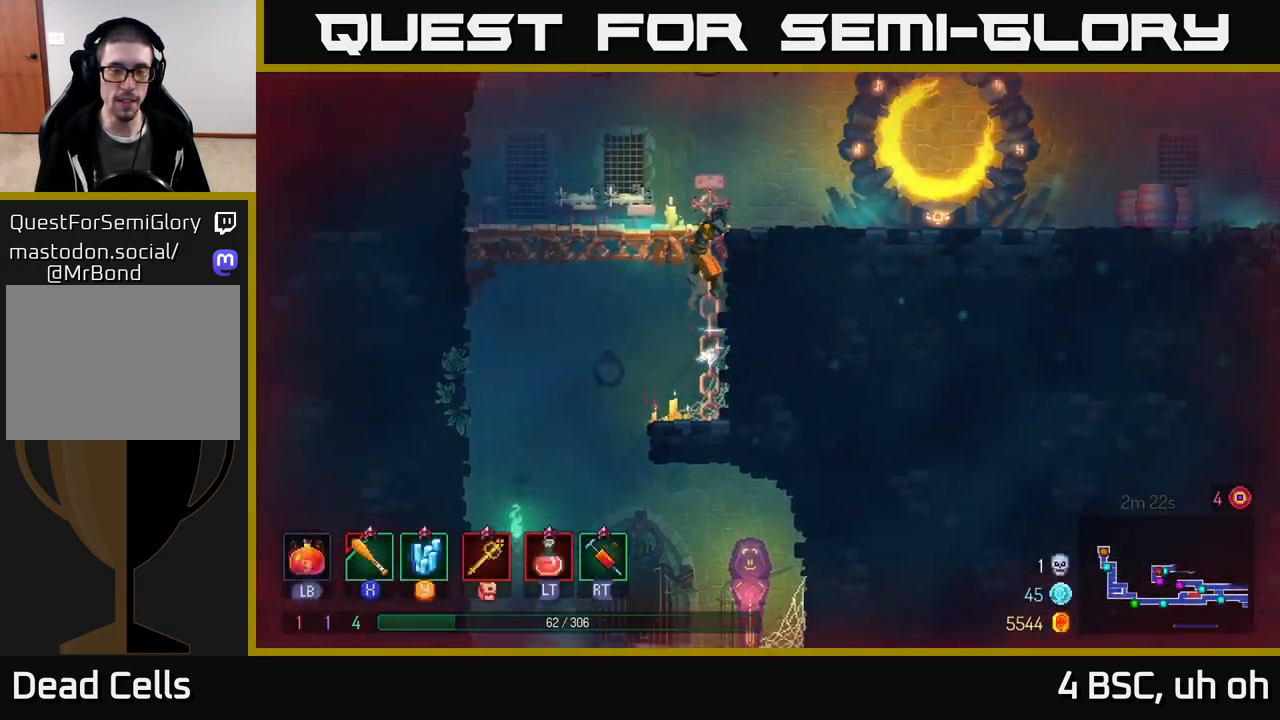
{"buttons": [], "left_stick": "right", "right_stick": "center", "events": [[300, "B", "down"], [417, "B", "up"]]}